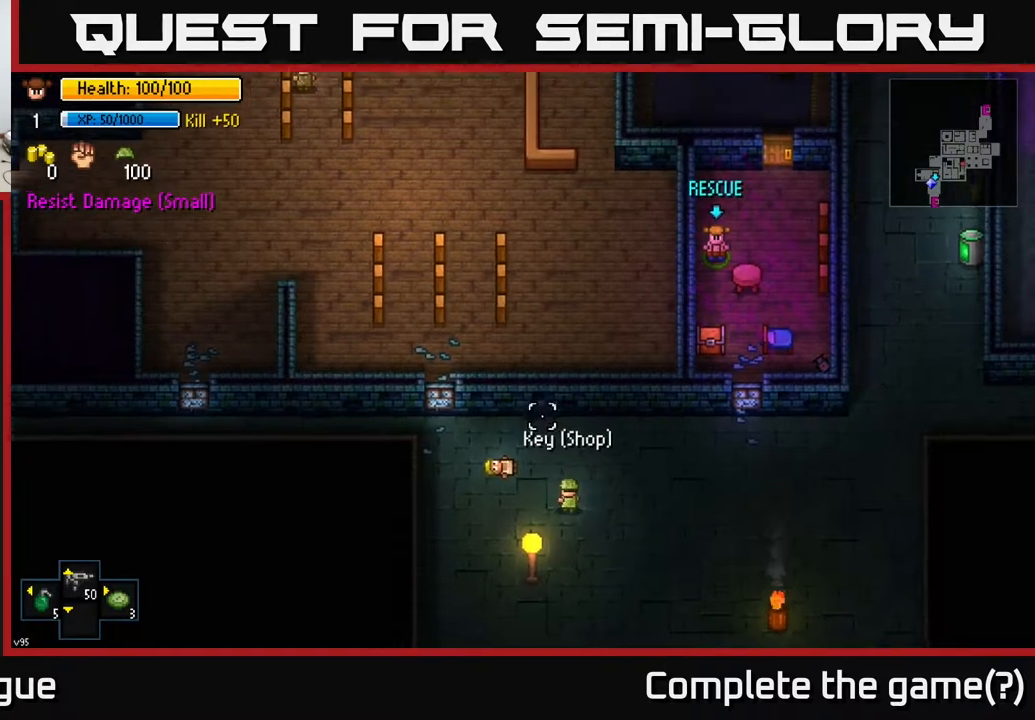
Gameplay with a controller (Xbox layout); each line is a JSON object with the inputs held at the frame after it. "events" lists button and stick changes between this image and that frame as [ms after this image, input, new state], when the widget could be followed in between.
{"buttons": [], "left_stick": "up-left", "right_stick": "center", "events": [[350, "right_stick", "left"], [450, "right_stick", "center"]]}
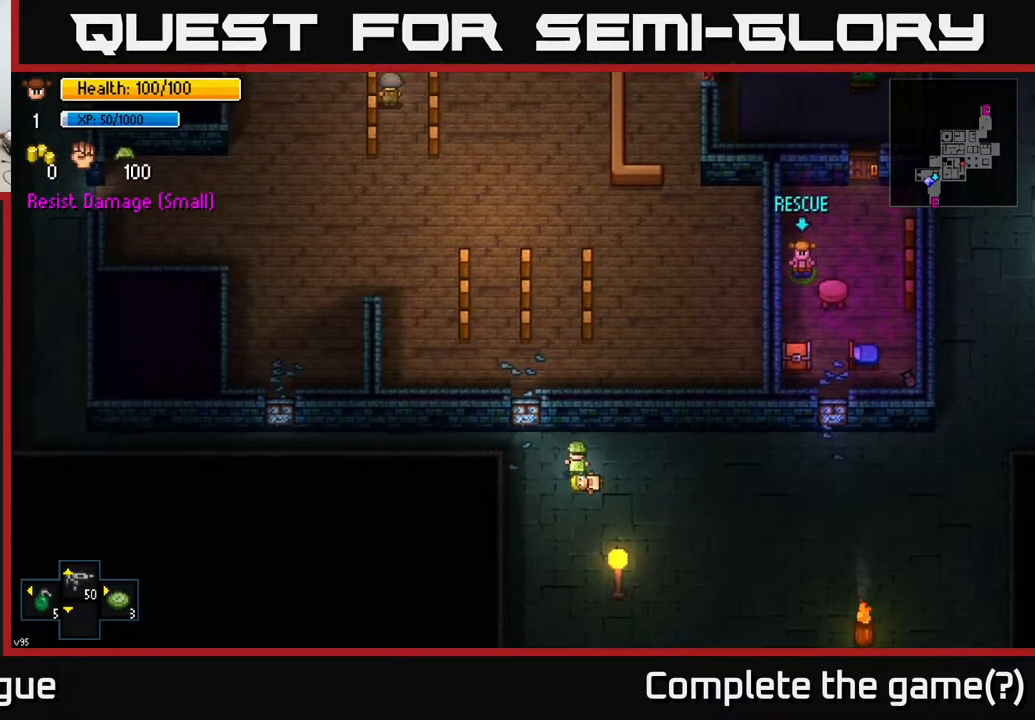
{"buttons": [], "left_stick": "center", "right_stick": "down-right", "events": [[17, "right_stick", "down"], [33, "left_stick", "left"], [83, "right_stick", "down-right"], [167, "left_stick", "center"]]}
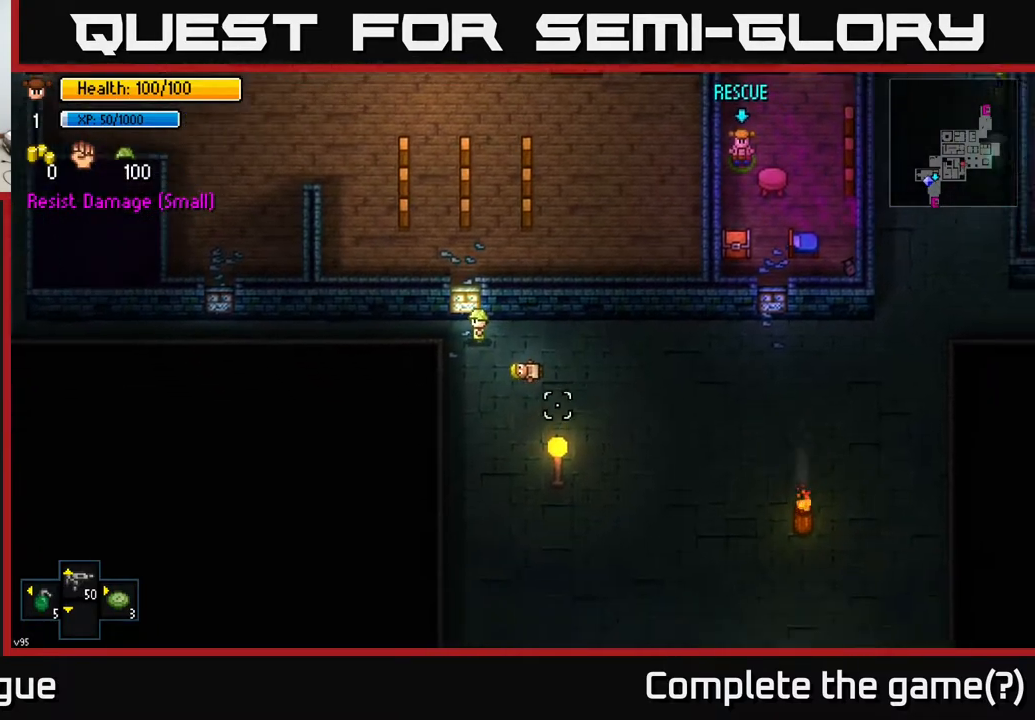
{"buttons": [], "left_stick": "left", "right_stick": "right", "events": [[100, "right_stick", "right"], [383, "left_stick", "left"]]}
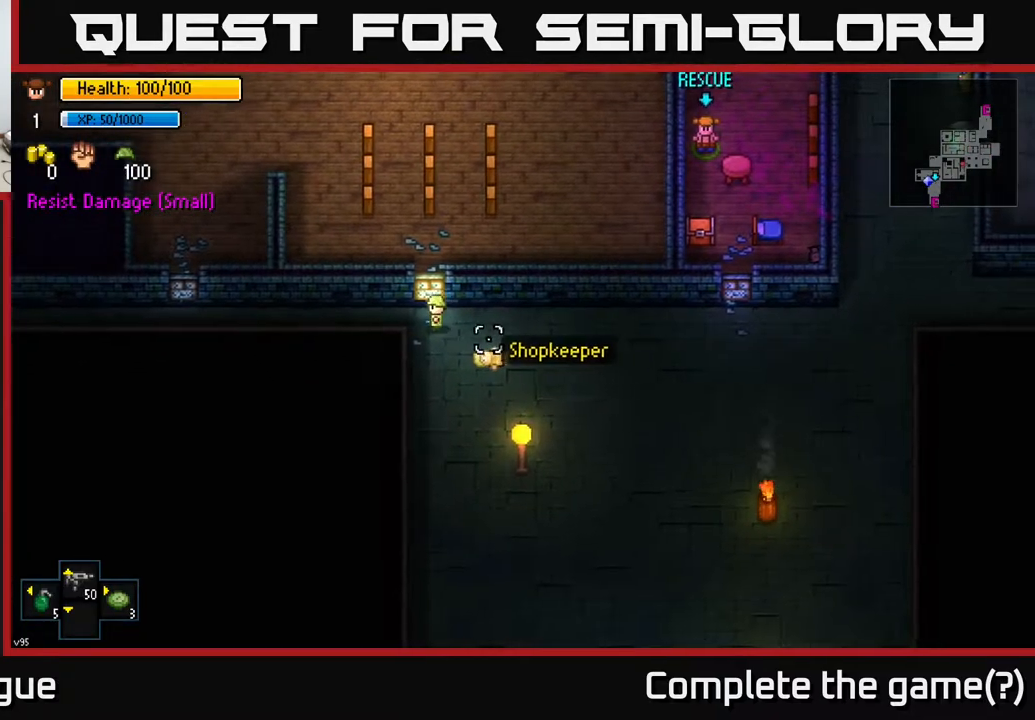
{"buttons": ["A"], "left_stick": "center", "right_stick": "center", "events": [[50, "left_stick", "center"], [250, "right_stick", "center"], [333, "A", "down"]]}
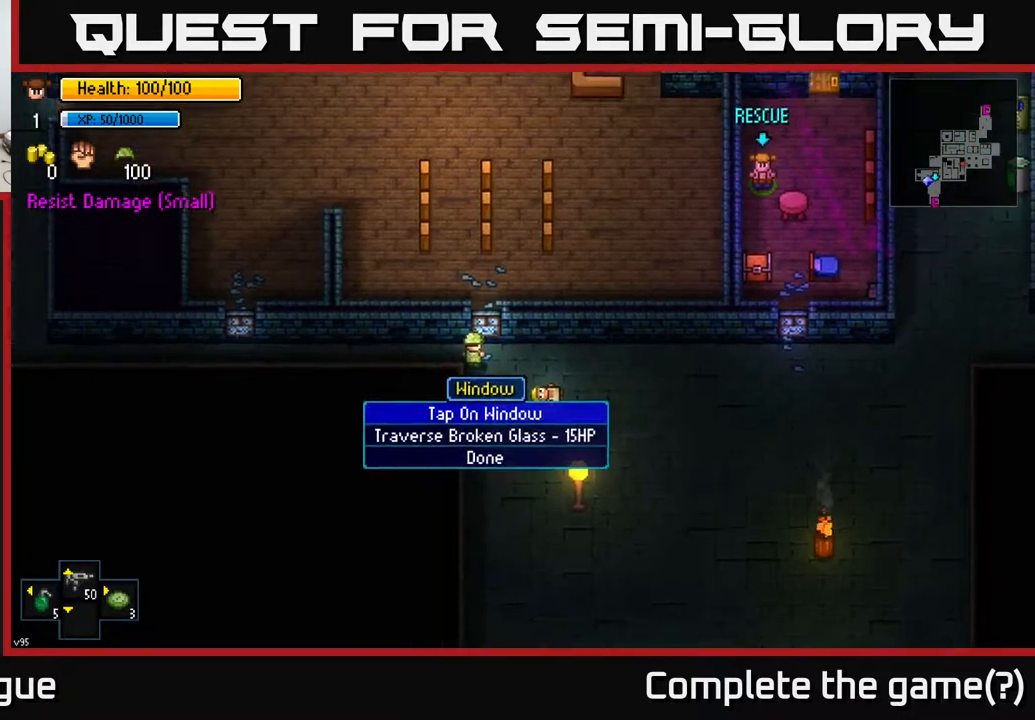
{"buttons": ["A"], "left_stick": "center", "right_stick": "center", "events": []}
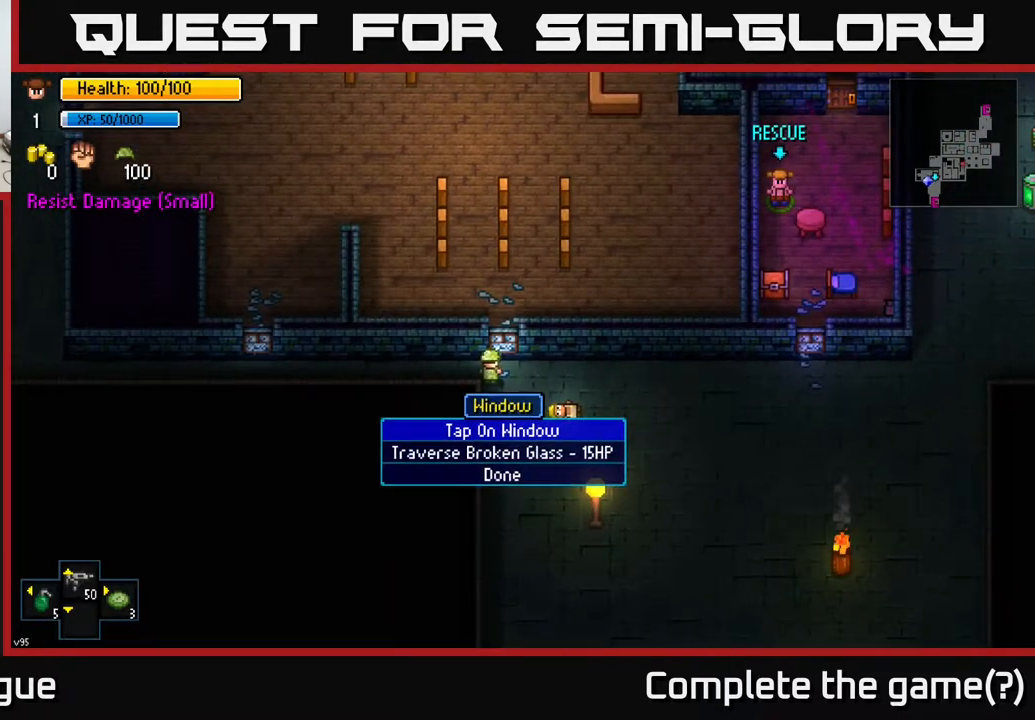
{"buttons": [], "left_stick": "center", "right_stick": "center", "events": [[117, "A", "up"]]}
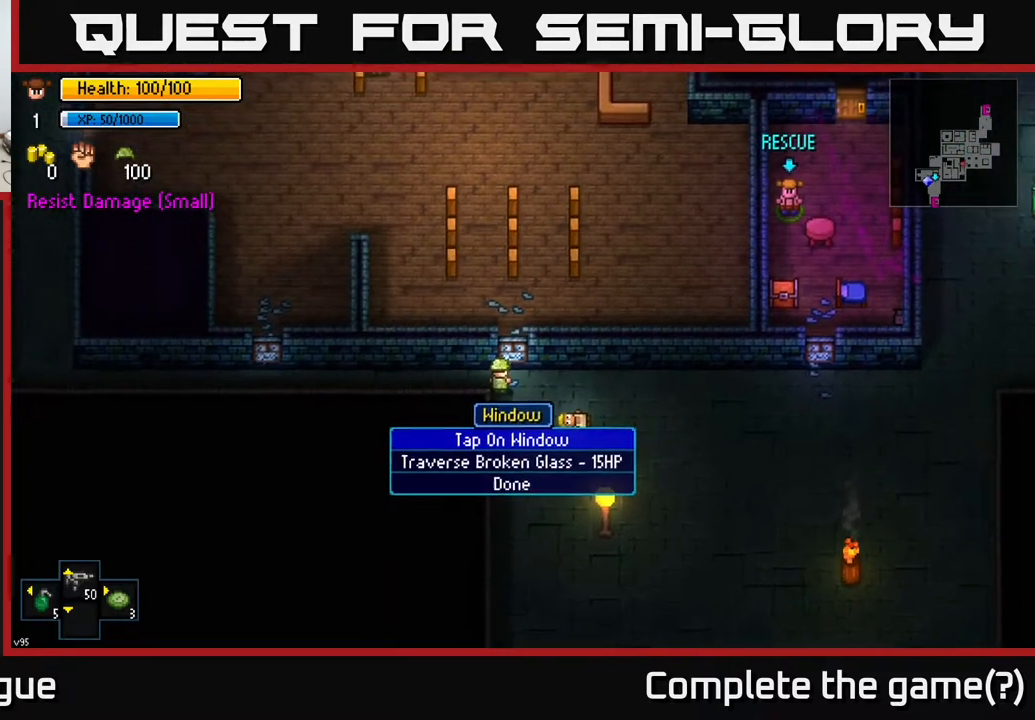
{"buttons": [], "left_stick": "center", "right_stick": "center", "events": []}
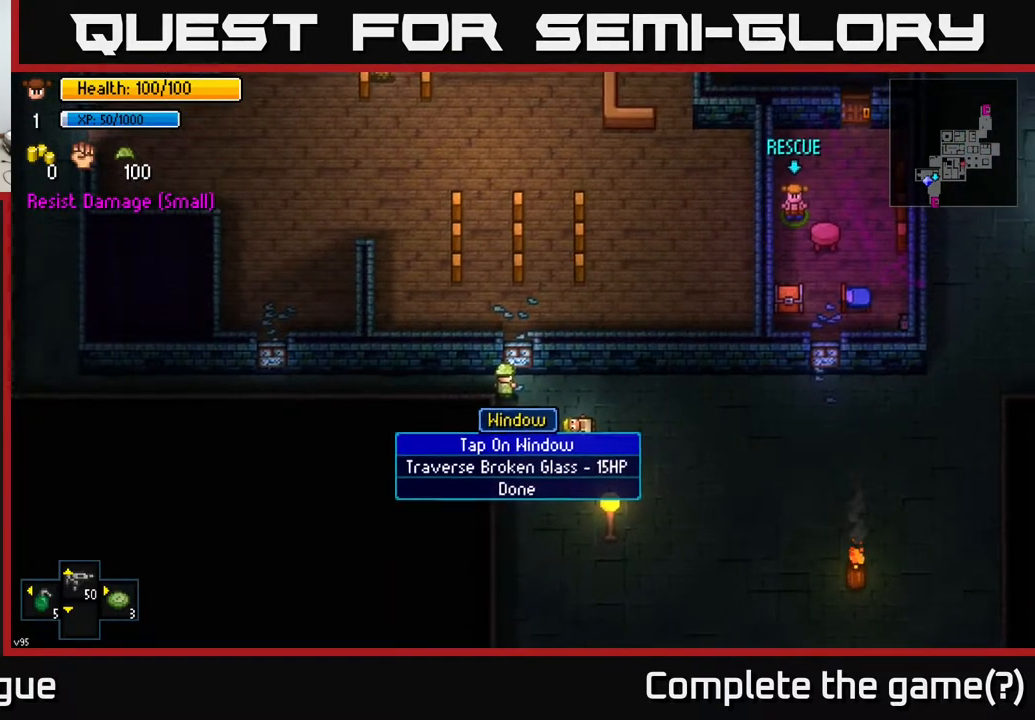
{"buttons": [], "left_stick": "center", "right_stick": "center", "events": []}
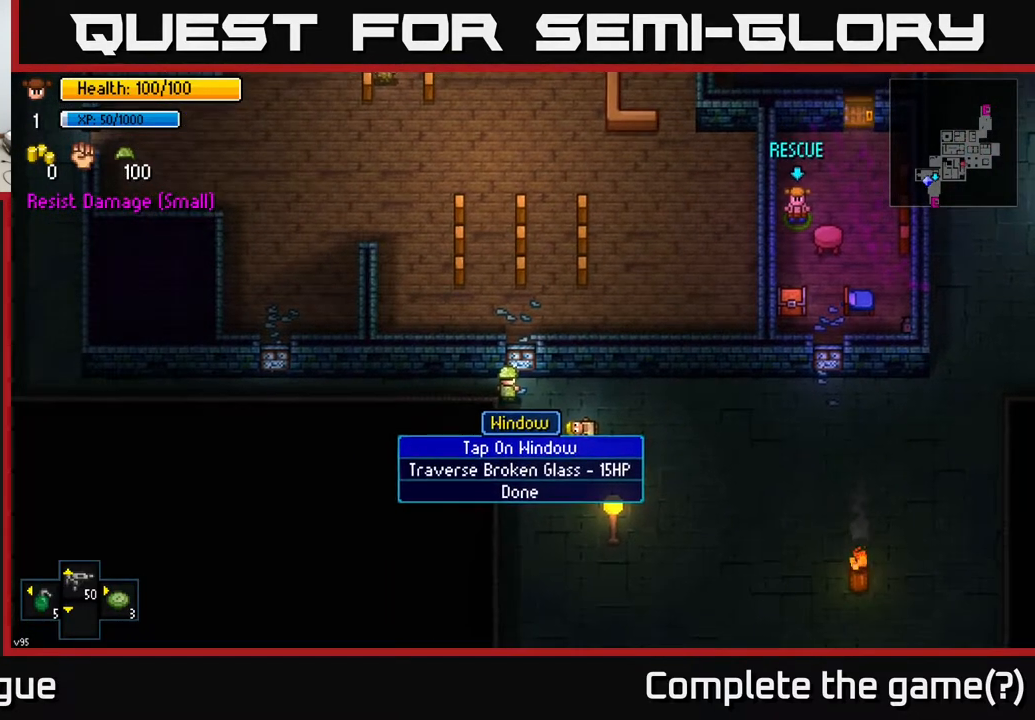
{"buttons": [], "left_stick": "center", "right_stick": "center", "events": []}
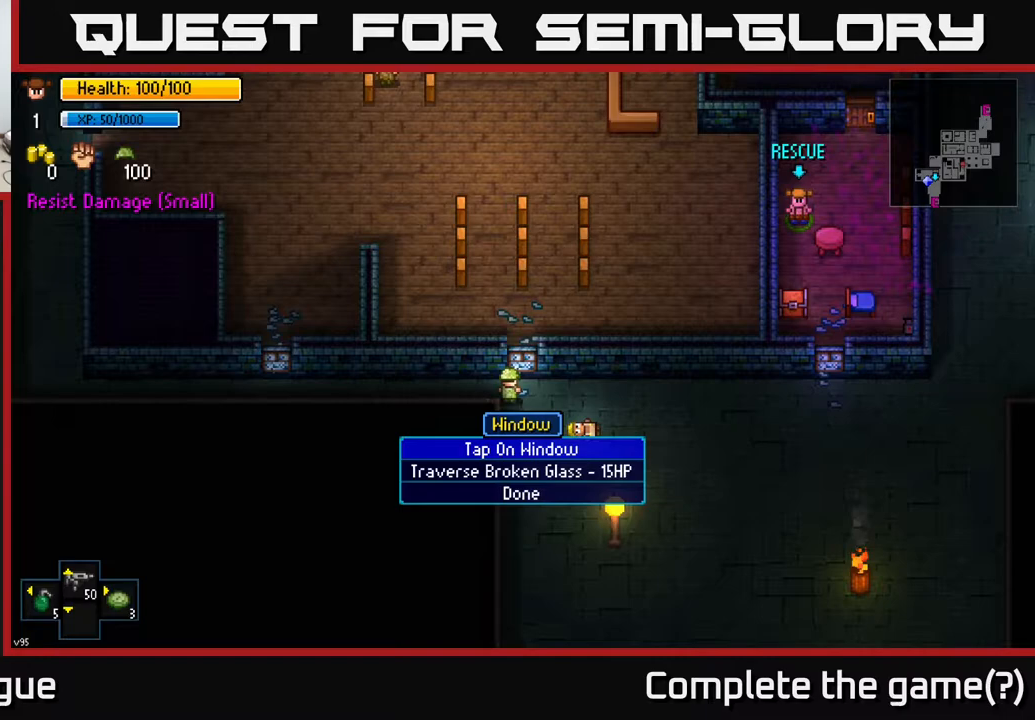
{"buttons": [], "left_stick": "down", "right_stick": "center", "events": [[500, "left_stick", "down"]]}
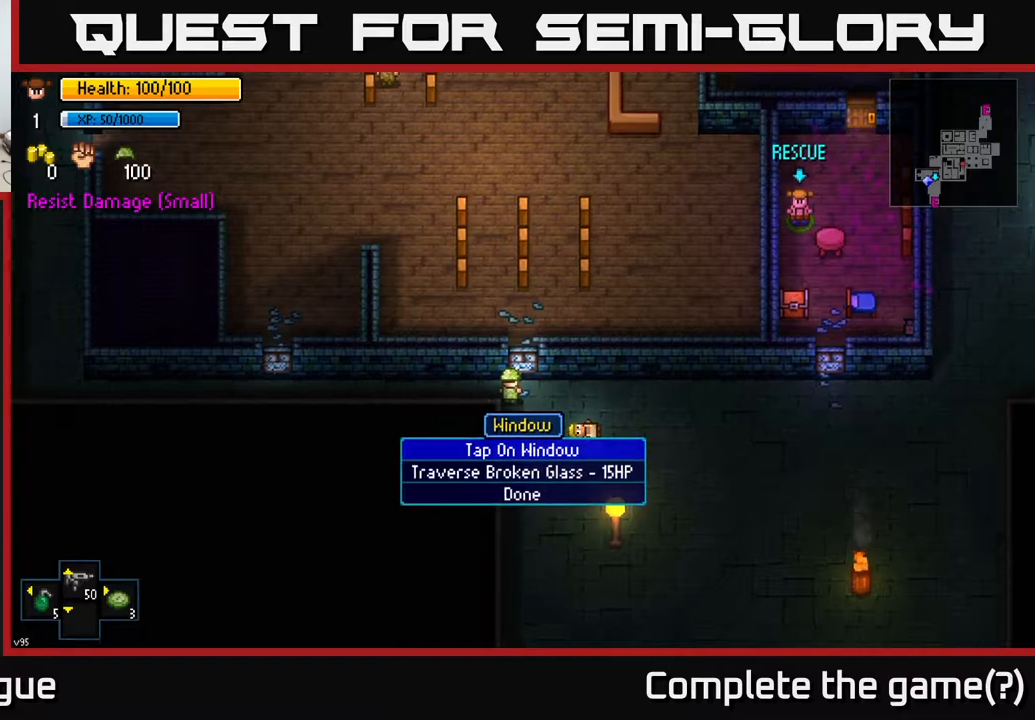
{"buttons": ["DPAD_DOWN"], "left_stick": "center", "right_stick": "center", "events": [[200, "left_stick", "center"], [400, "DPAD_DOWN", "down"]]}
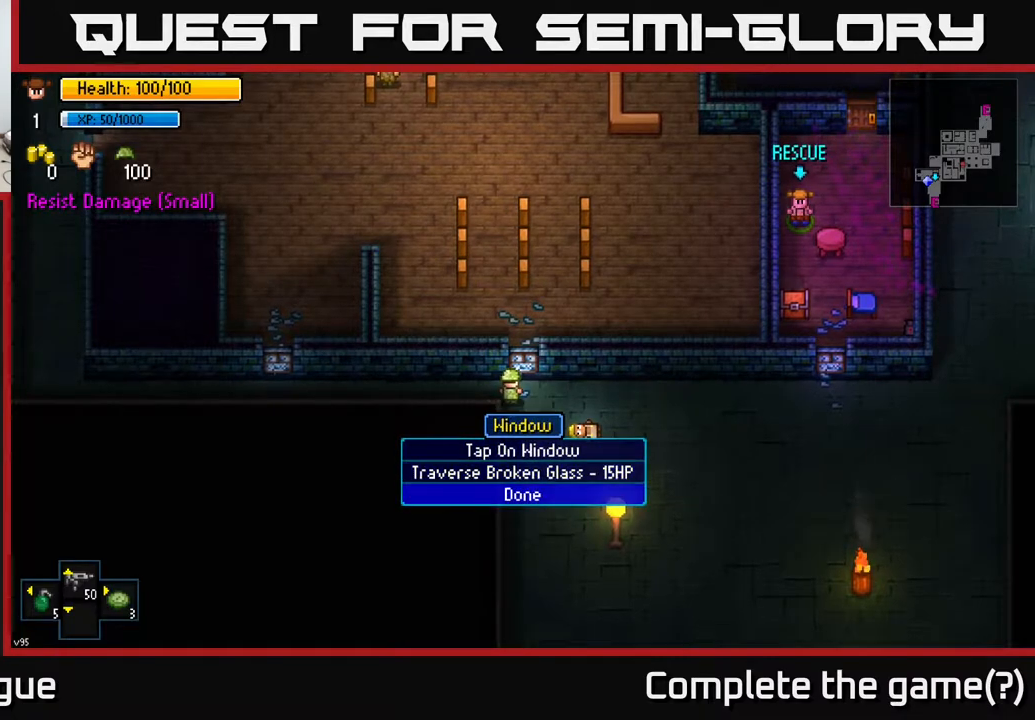
{"buttons": [], "left_stick": "center", "right_stick": "center", "events": [[67, "DPAD_DOWN", "up"], [267, "DPAD_UP", "down"], [467, "DPAD_UP", "up"]]}
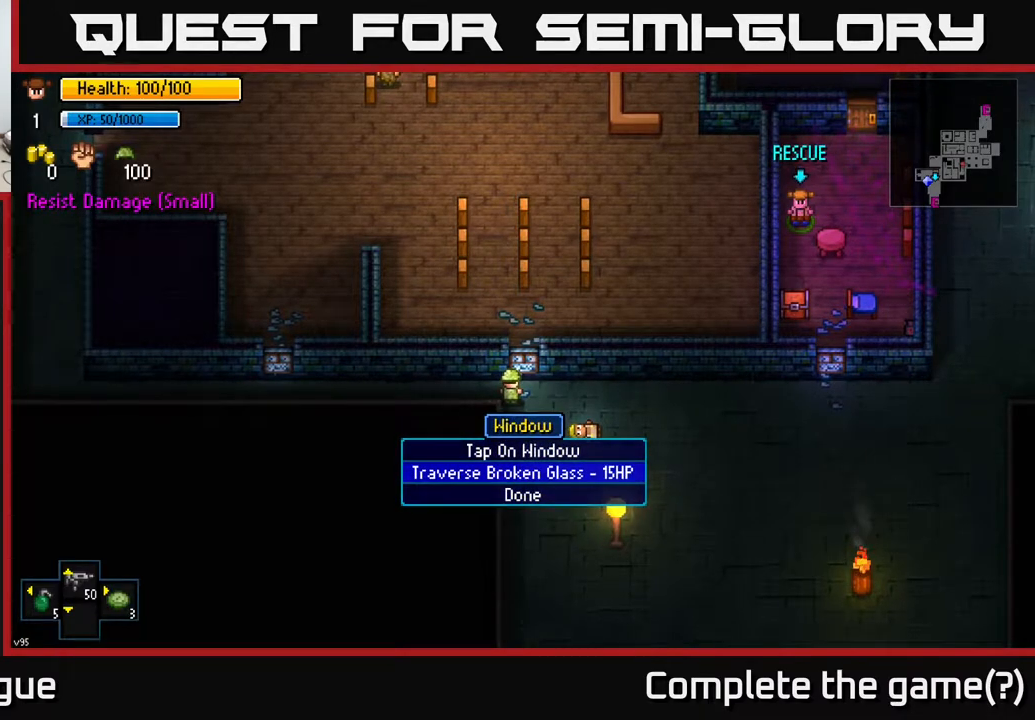
{"buttons": [], "left_stick": "center", "right_stick": "center", "events": []}
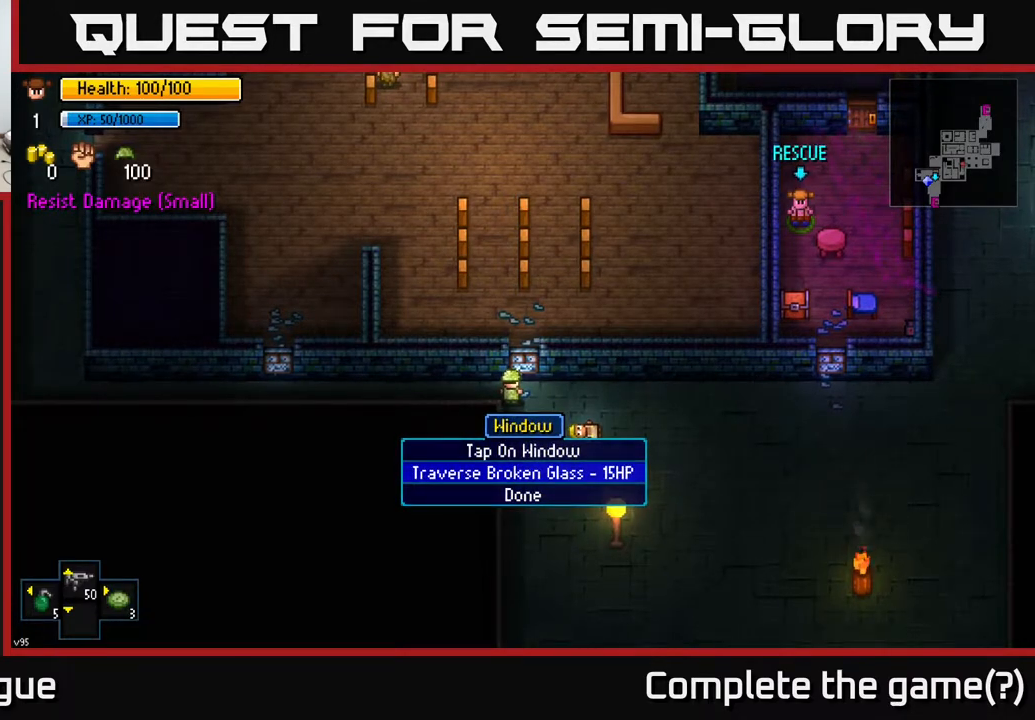
{"buttons": [], "left_stick": "center", "right_stick": "center", "events": []}
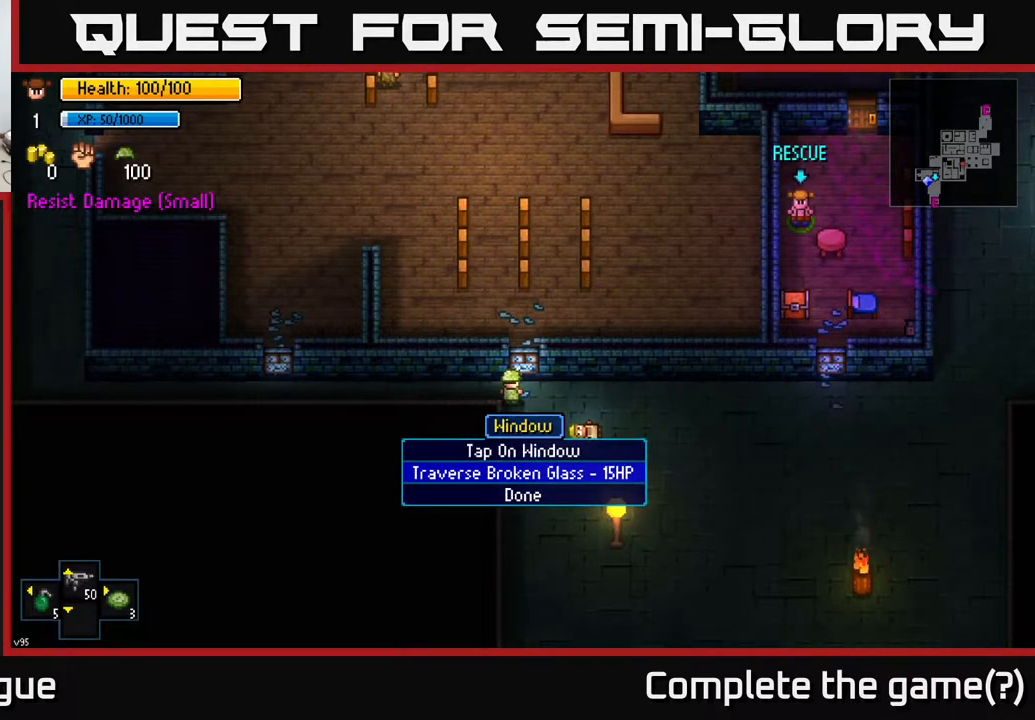
{"buttons": [], "left_stick": "center", "right_stick": "center", "events": [[67, "DPAD_UP", "down"], [200, "DPAD_UP", "up"]]}
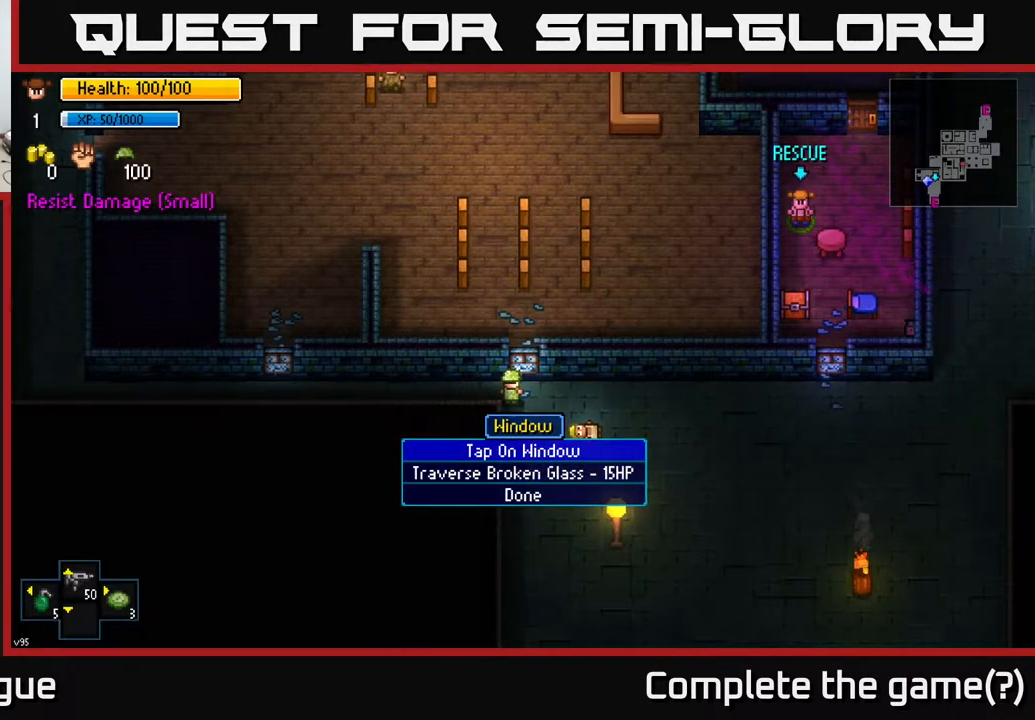
{"buttons": [], "left_stick": "center", "right_stick": "center", "events": [[117, "A", "down"], [200, "A", "up"]]}
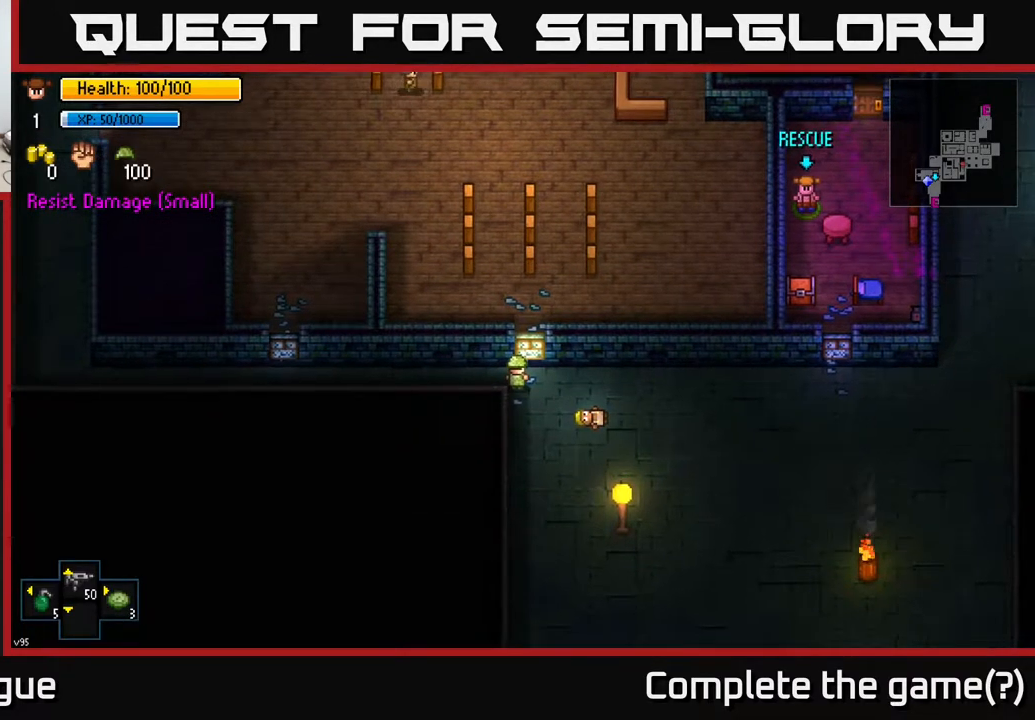
{"buttons": [], "left_stick": "left", "right_stick": "up", "events": [[200, "left_stick", "left"], [383, "right_stick", "up"]]}
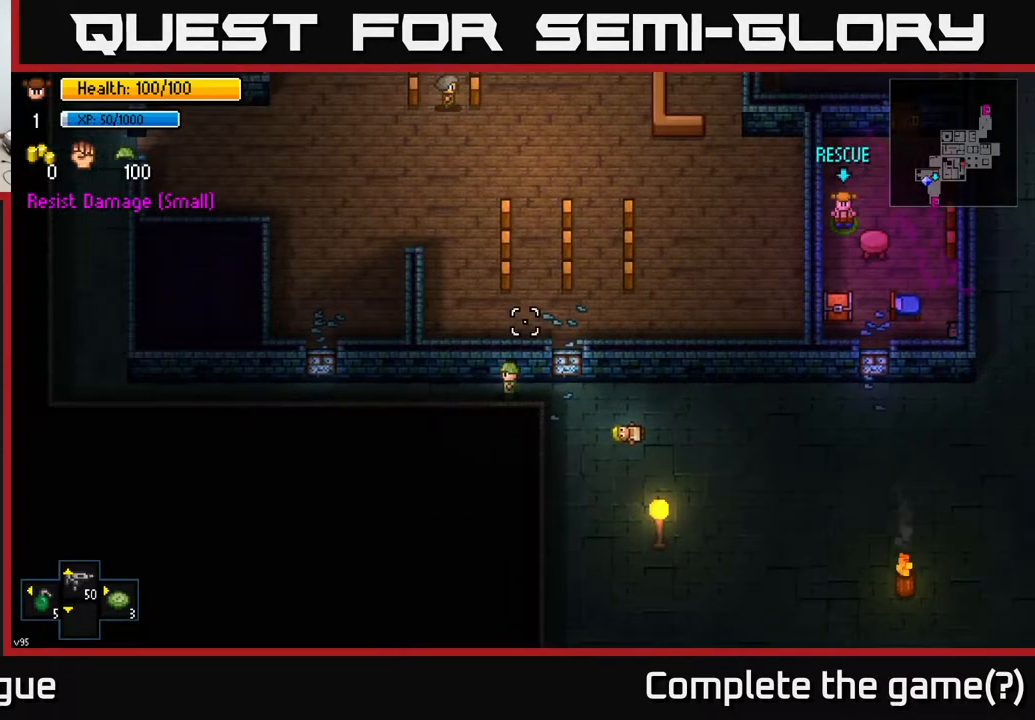
{"buttons": [], "left_stick": "left", "right_stick": "up", "events": []}
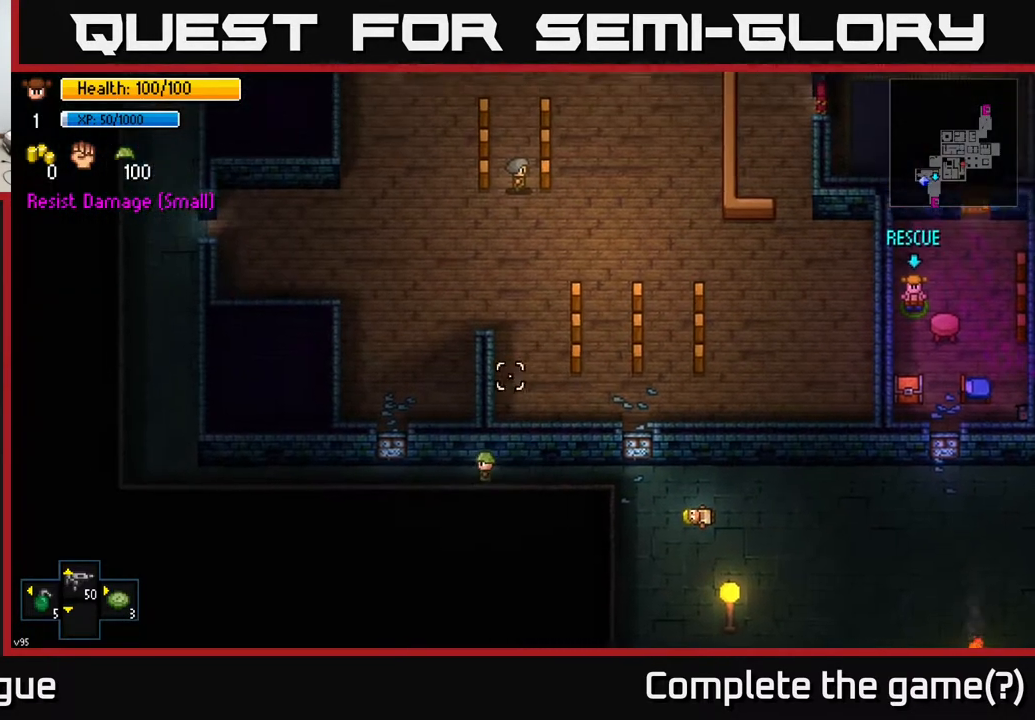
{"buttons": [], "left_stick": "left", "right_stick": "center", "events": [[267, "right_stick", "center"]]}
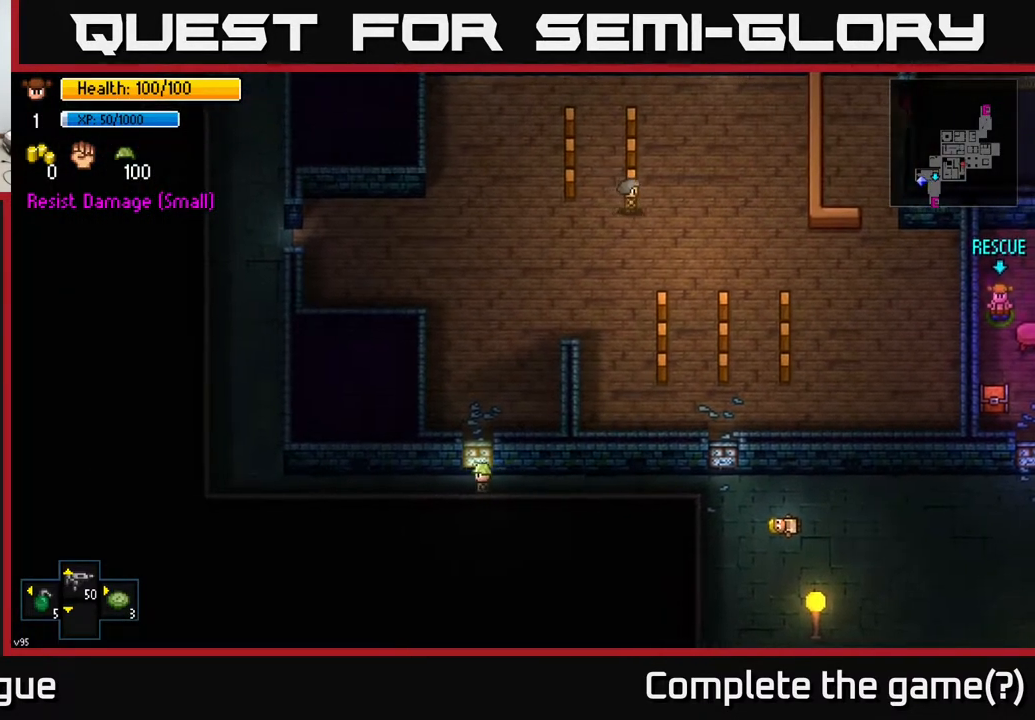
{"buttons": [], "left_stick": "center", "right_stick": "center", "events": [[83, "left_stick", "center"], [150, "A", "down"], [267, "A", "up"]]}
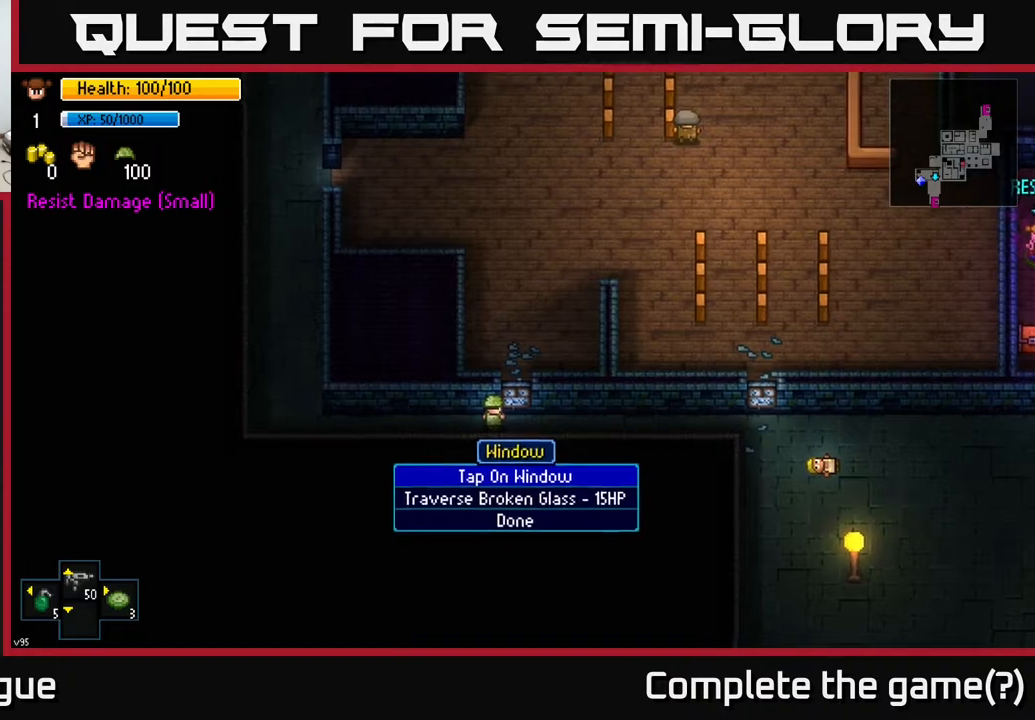
{"buttons": [], "left_stick": "center", "right_stick": "center", "events": [[350, "DPAD_DOWN", "down"], [467, "DPAD_DOWN", "up"]]}
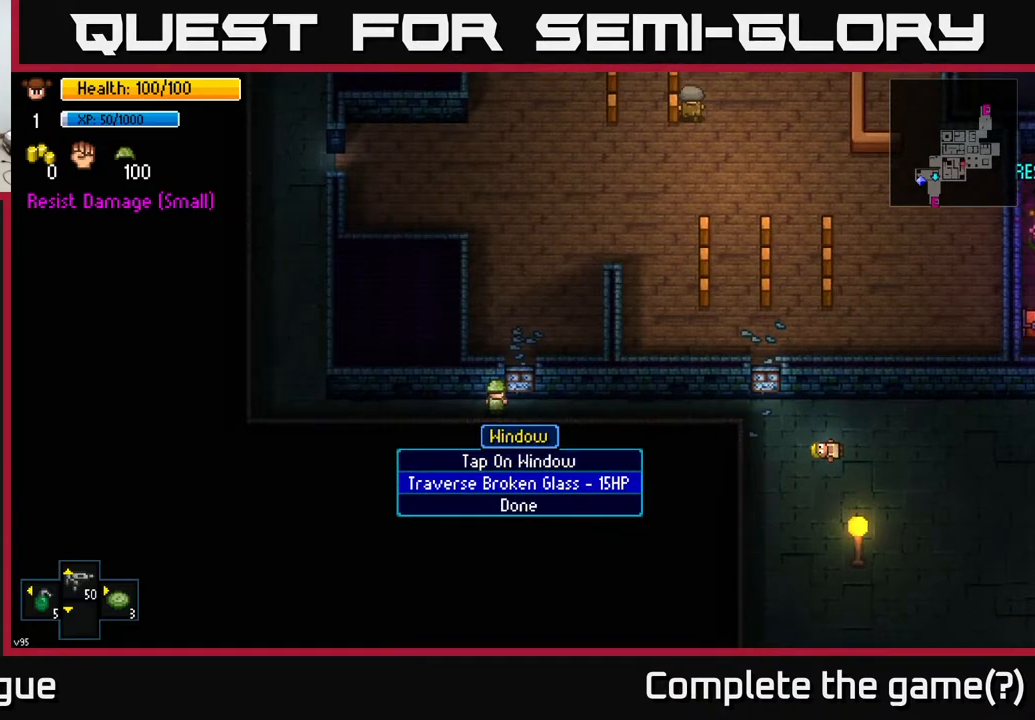
{"buttons": [], "left_stick": "center", "right_stick": "center", "events": []}
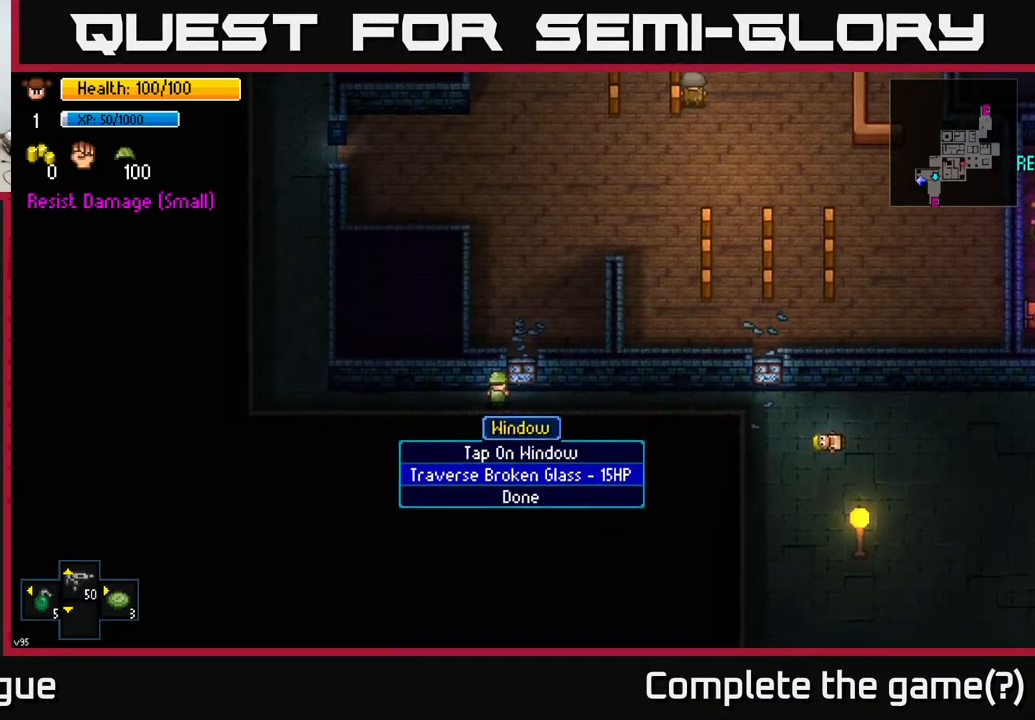
{"buttons": [], "left_stick": "center", "right_stick": "center", "events": []}
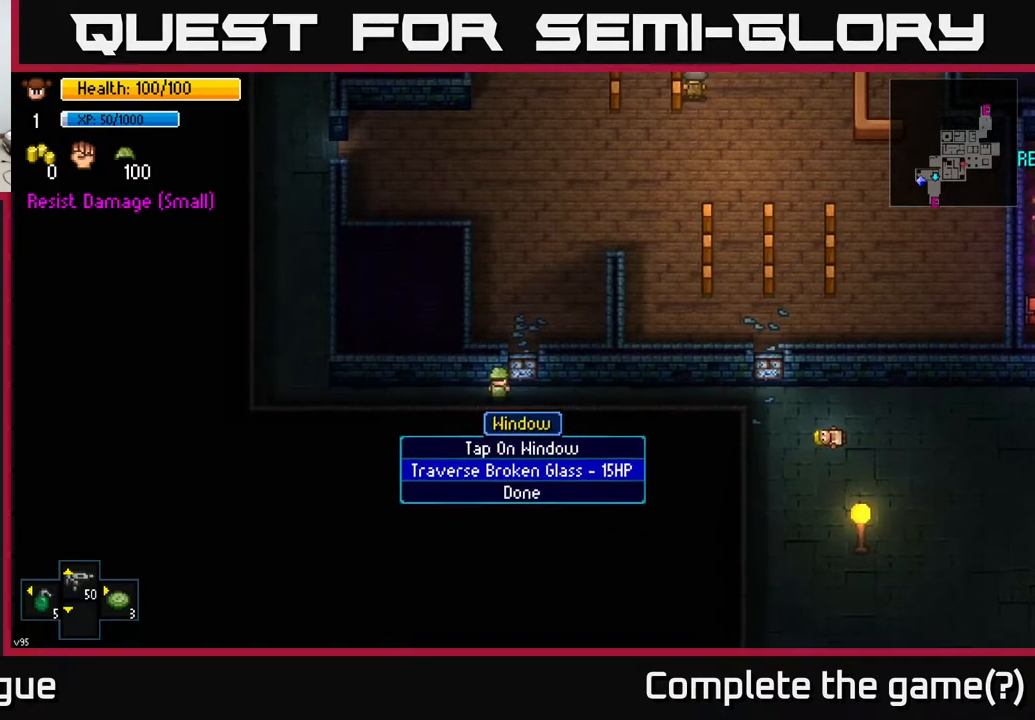
{"buttons": [], "left_stick": "center", "right_stick": "center", "events": [[50, "DPAD_UP", "down"], [183, "DPAD_UP", "up"], [467, "A", "down"], [500, "A", "up"]]}
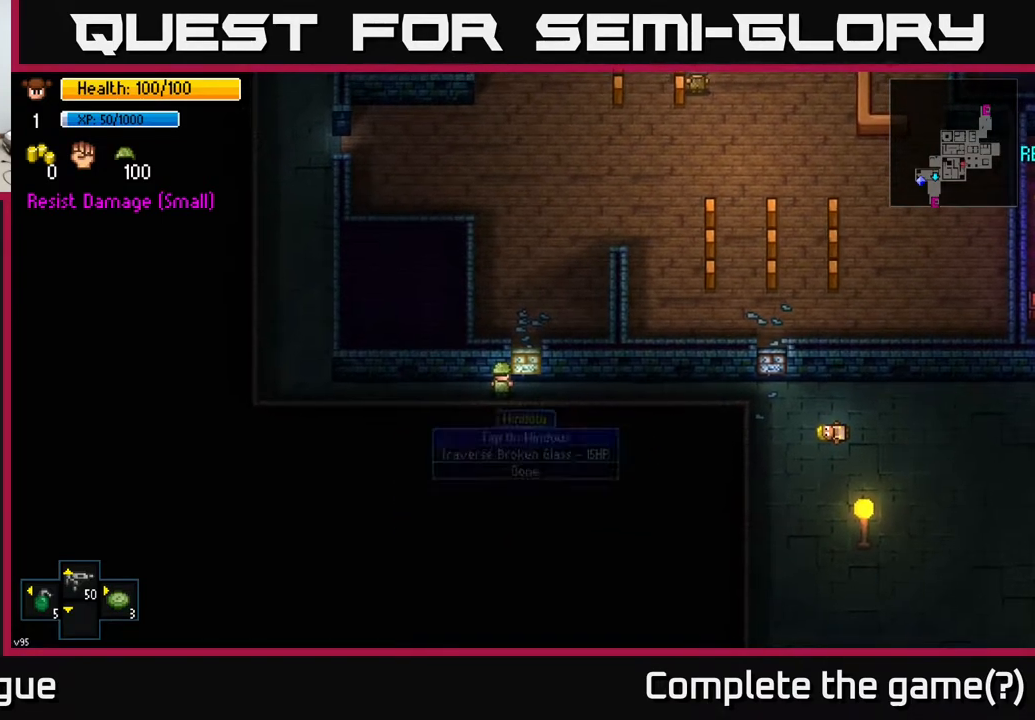
{"buttons": [], "left_stick": "left", "right_stick": "up", "events": [[333, "left_stick", "left"], [383, "right_stick", "up"]]}
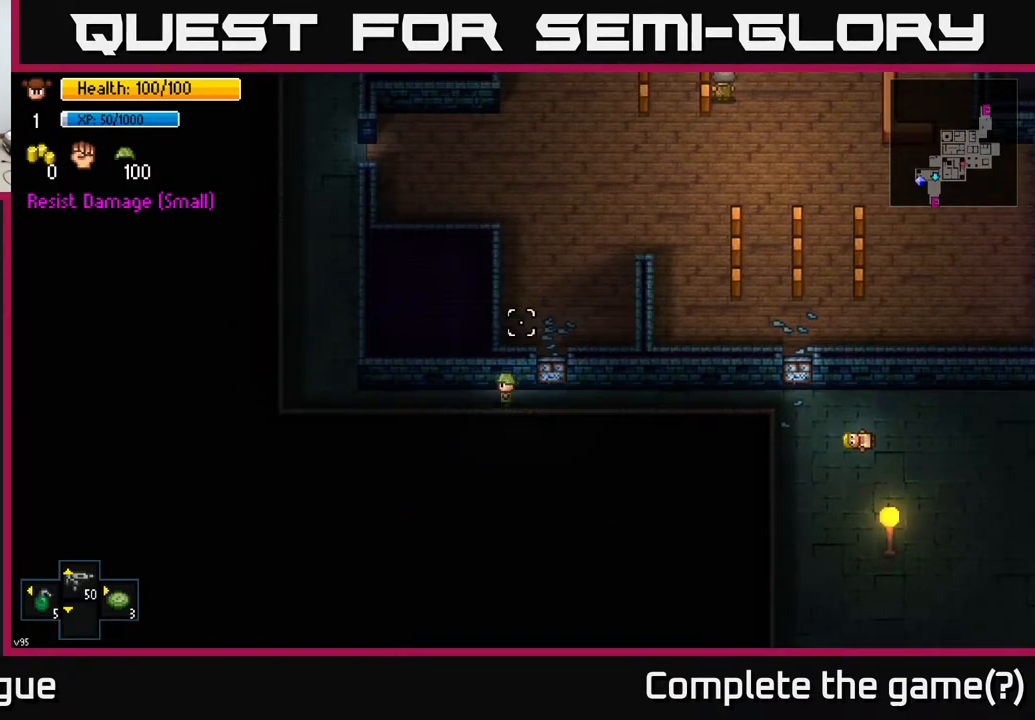
{"buttons": [], "left_stick": "left", "right_stick": "up-right", "events": [[317, "right_stick", "up-right"]]}
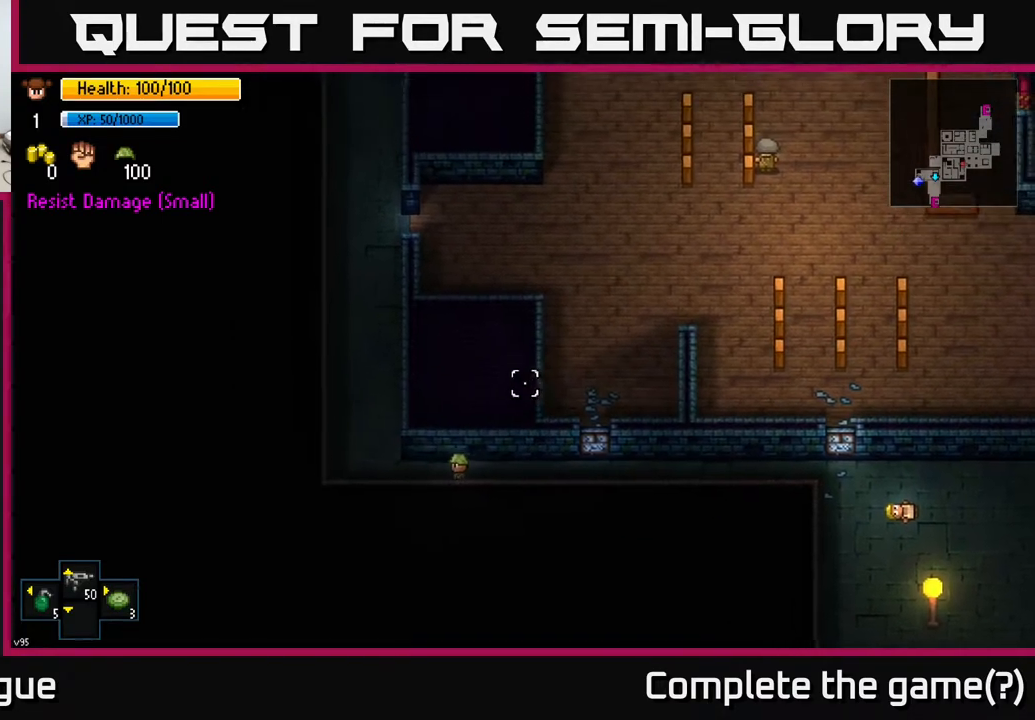
{"buttons": [], "left_stick": "up", "right_stick": "up-right", "events": [[283, "left_stick", "up-left"], [500, "left_stick", "up"]]}
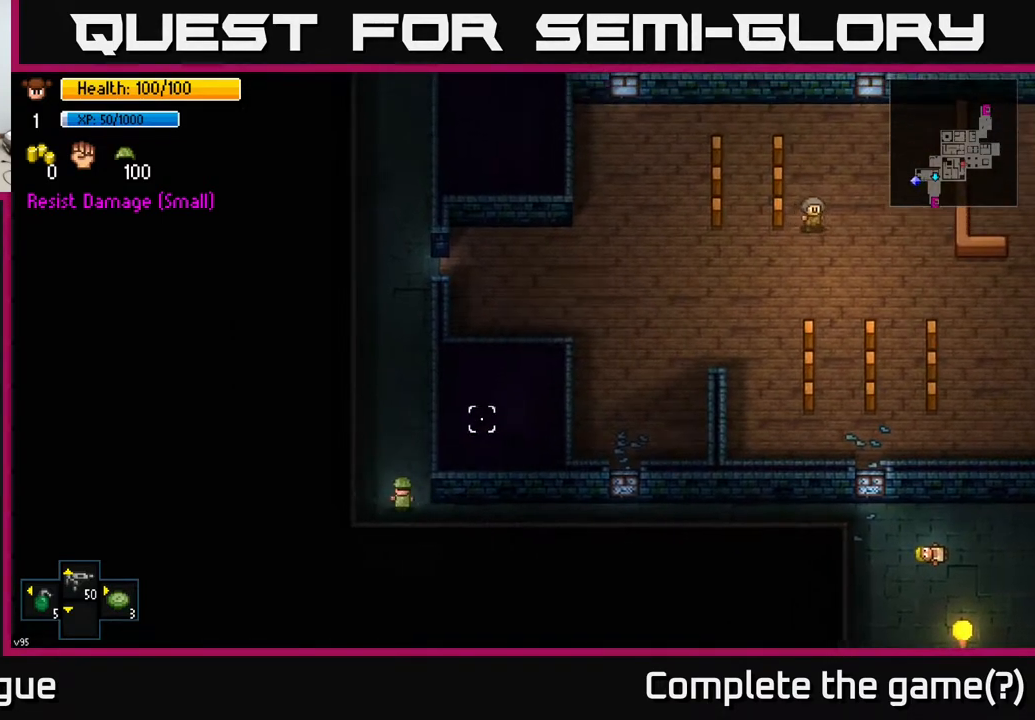
{"buttons": [], "left_stick": "up", "right_stick": "up-right", "events": []}
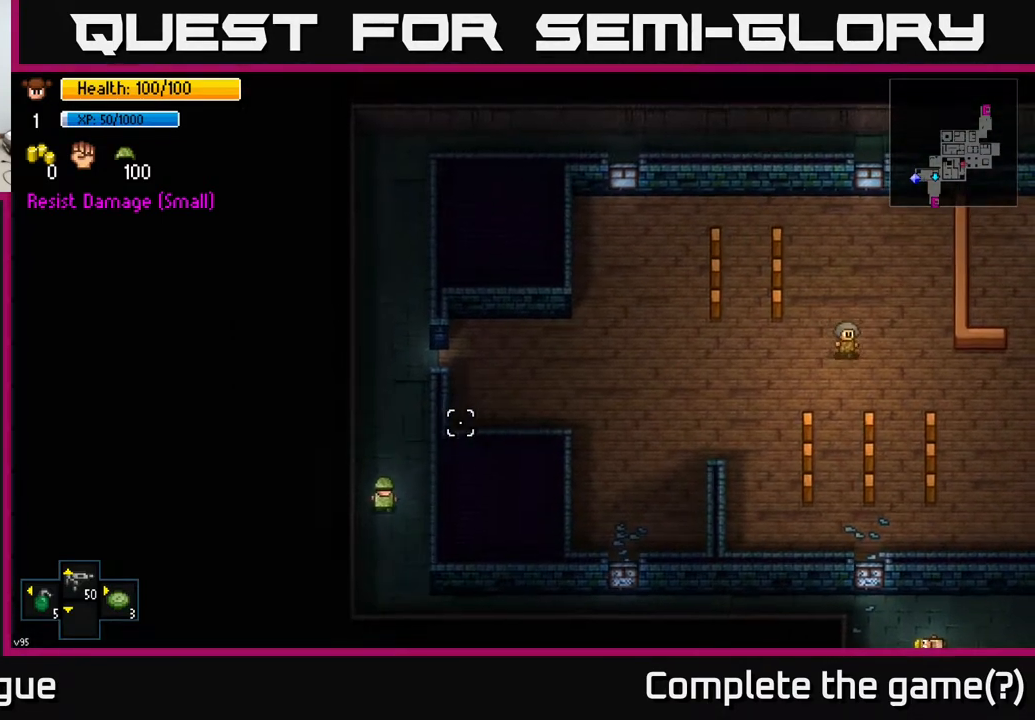
{"buttons": [], "left_stick": "up-right", "right_stick": "right", "events": [[183, "right_stick", "right"], [400, "left_stick", "up-right"]]}